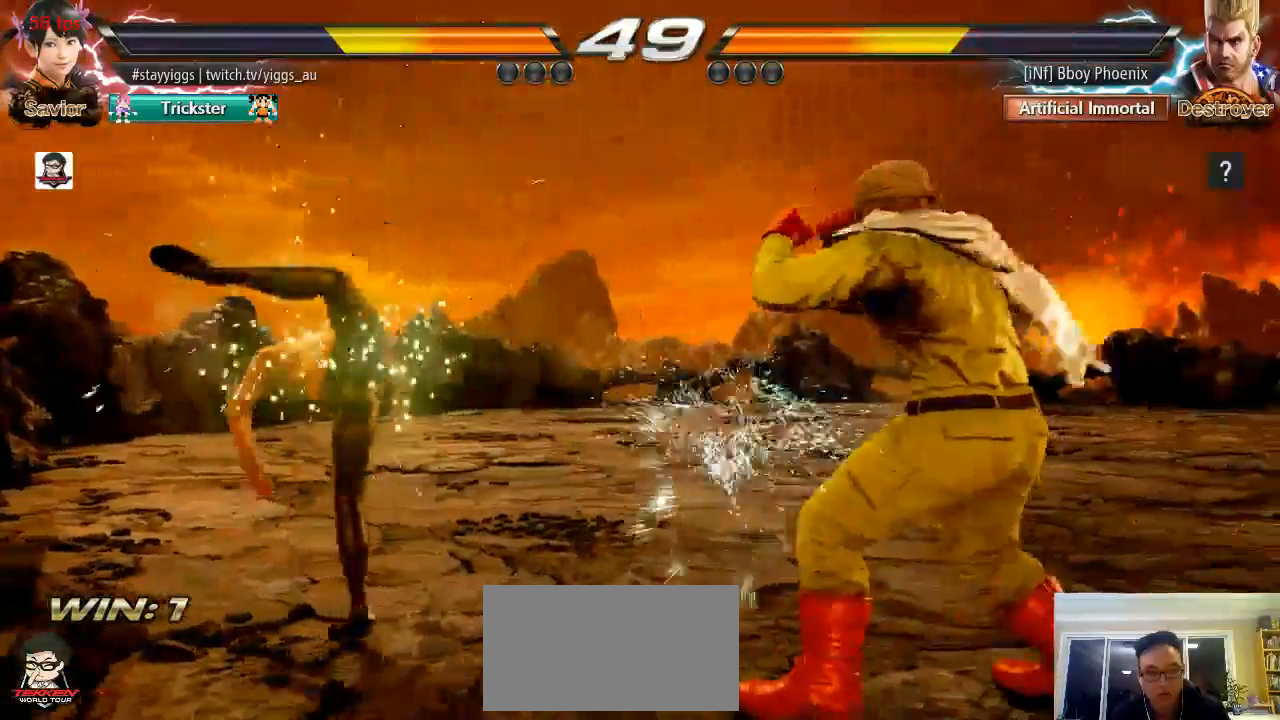
Gameplay with a controller (arcade stick); each line is a JSON object with the inputs held at the frame after it (dt_ms = milliseconds from this image to that frame). "events" lists button and stick changes between this image and that frame as [ms after this image, input, new state], when the widget could be followed in between. Not read: L3 R3 SELECT START.
{"dt_ms": 500, "buttons": [], "left_stick": "left", "events": [[167, "left_stick", "left"]]}
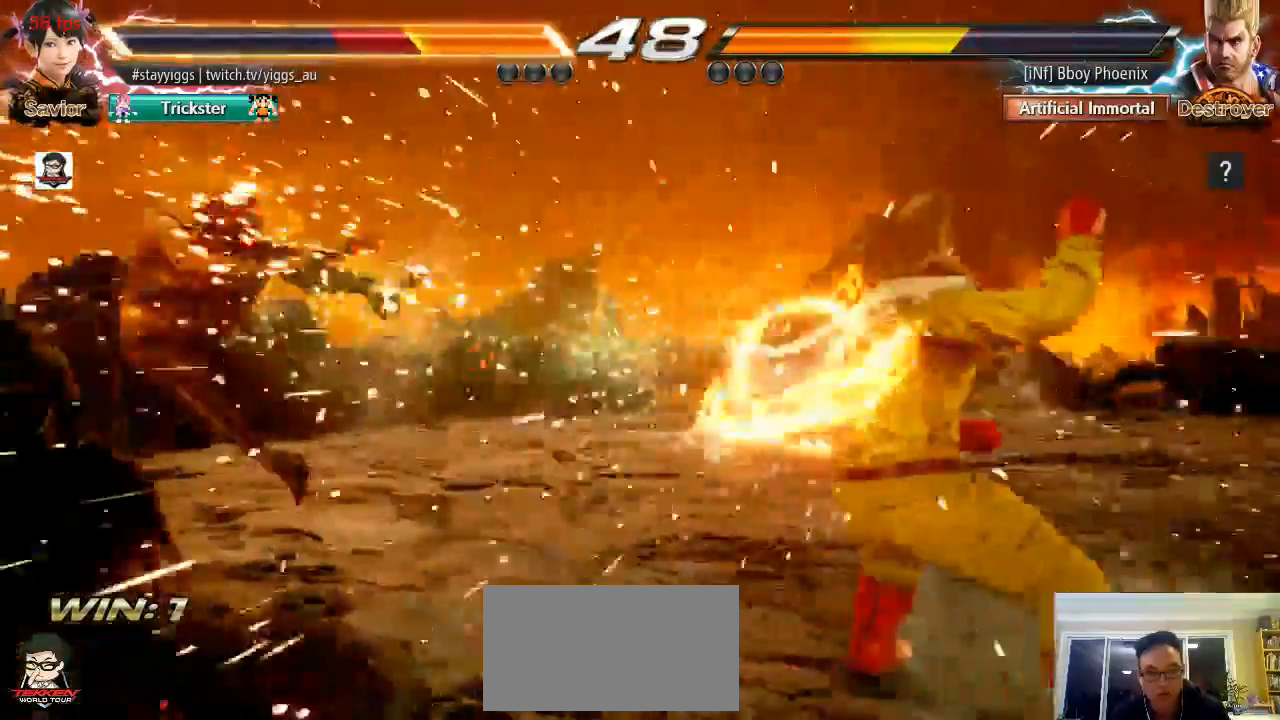
{"dt_ms": 500, "buttons": ["CROSS", "SQUARE", "TRIANGLE"], "left_stick": "center", "events": [[100, "left_stick", "center"], [267, "TRIANGLE", "down"], [383, "SQUARE", "down"], [400, "CROSS", "down"], [400, "TRIANGLE", "up"], [483, "TRIANGLE", "down"]]}
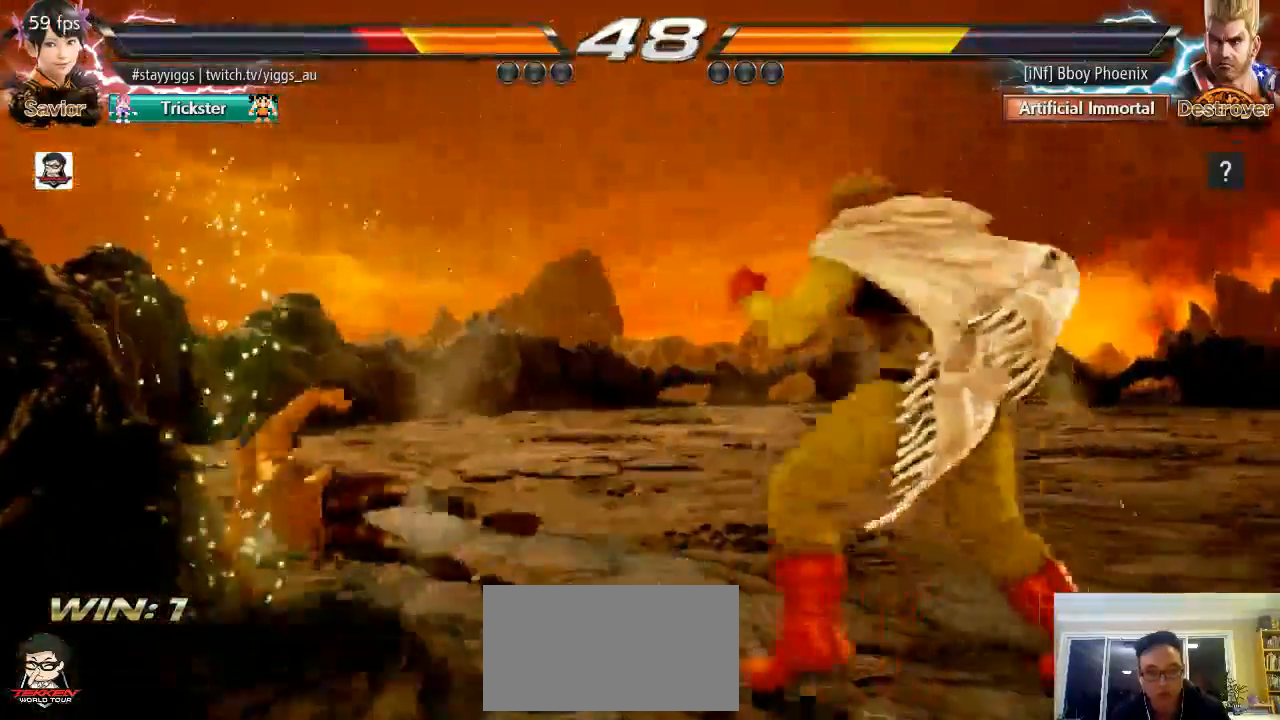
{"dt_ms": 500, "buttons": [], "left_stick": "down-left", "events": [[83, "TRIANGLE", "up"], [133, "CROSS", "up"], [167, "SQUARE", "up"], [333, "left_stick", "down-left"]]}
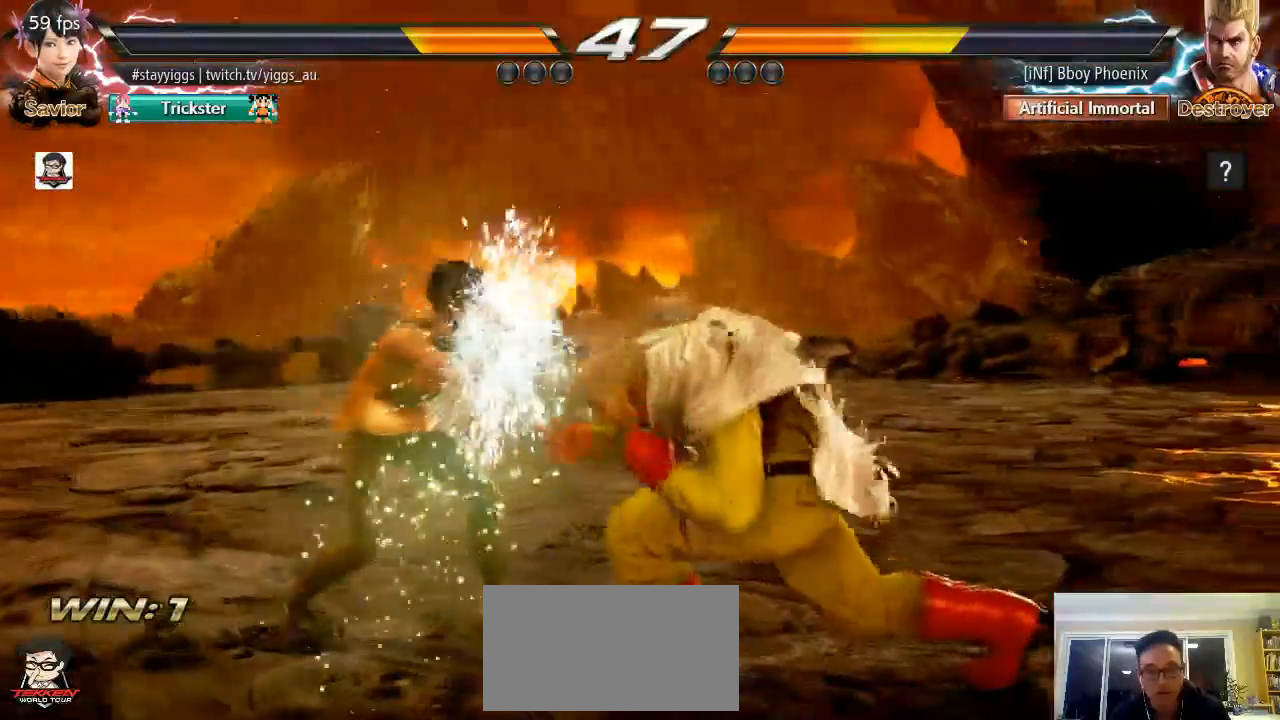
{"dt_ms": 500, "buttons": [], "left_stick": "center", "events": [[100, "left_stick", "center"]]}
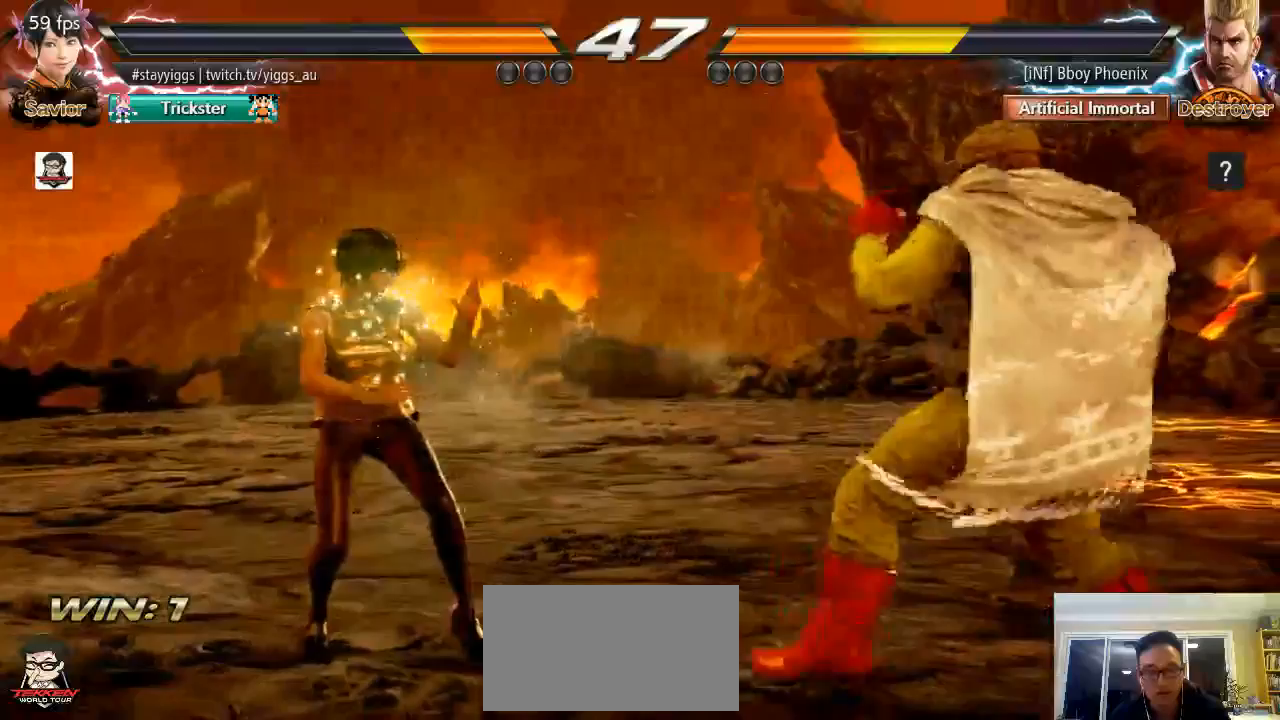
{"dt_ms": 500, "buttons": [], "left_stick": "left", "events": [[200, "left_stick", "left"], [300, "left_stick", "center"], [383, "left_stick", "left"]]}
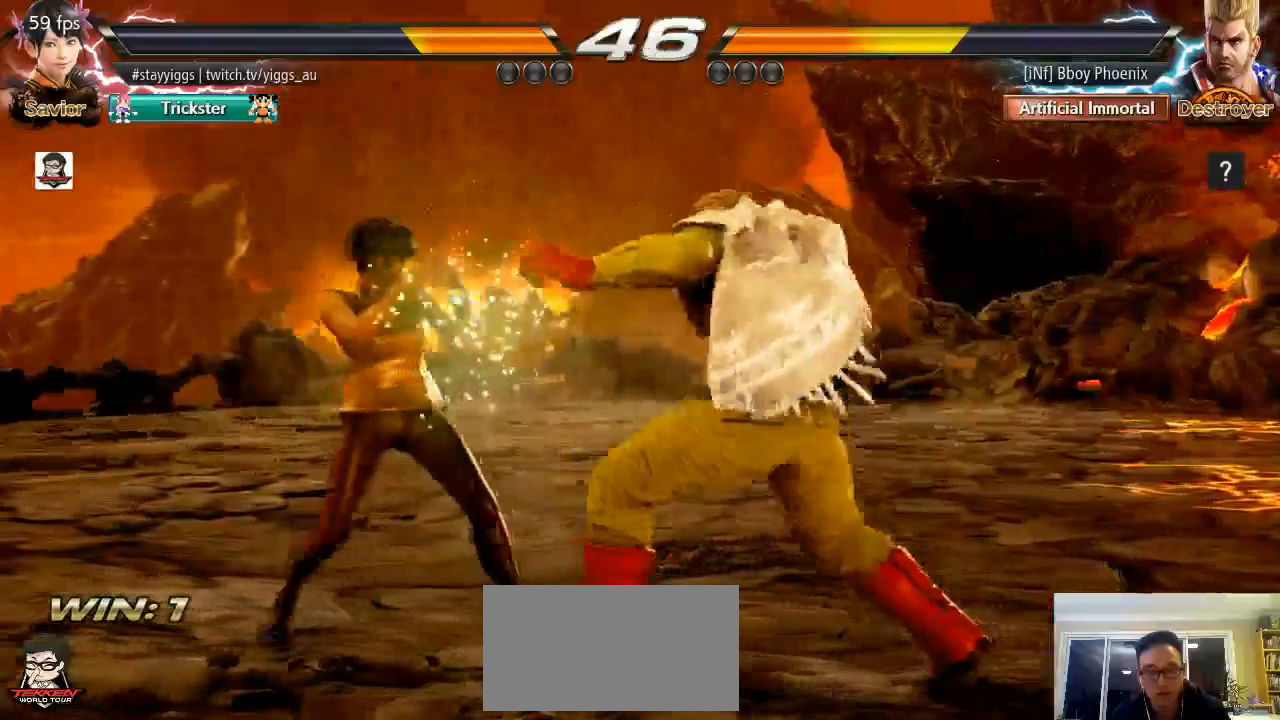
{"dt_ms": 500, "buttons": [], "left_stick": "left", "events": [[333, "TRIANGLE", "down"], [400, "SQUARE", "down"], [433, "TRIANGLE", "up"], [467, "SQUARE", "up"]]}
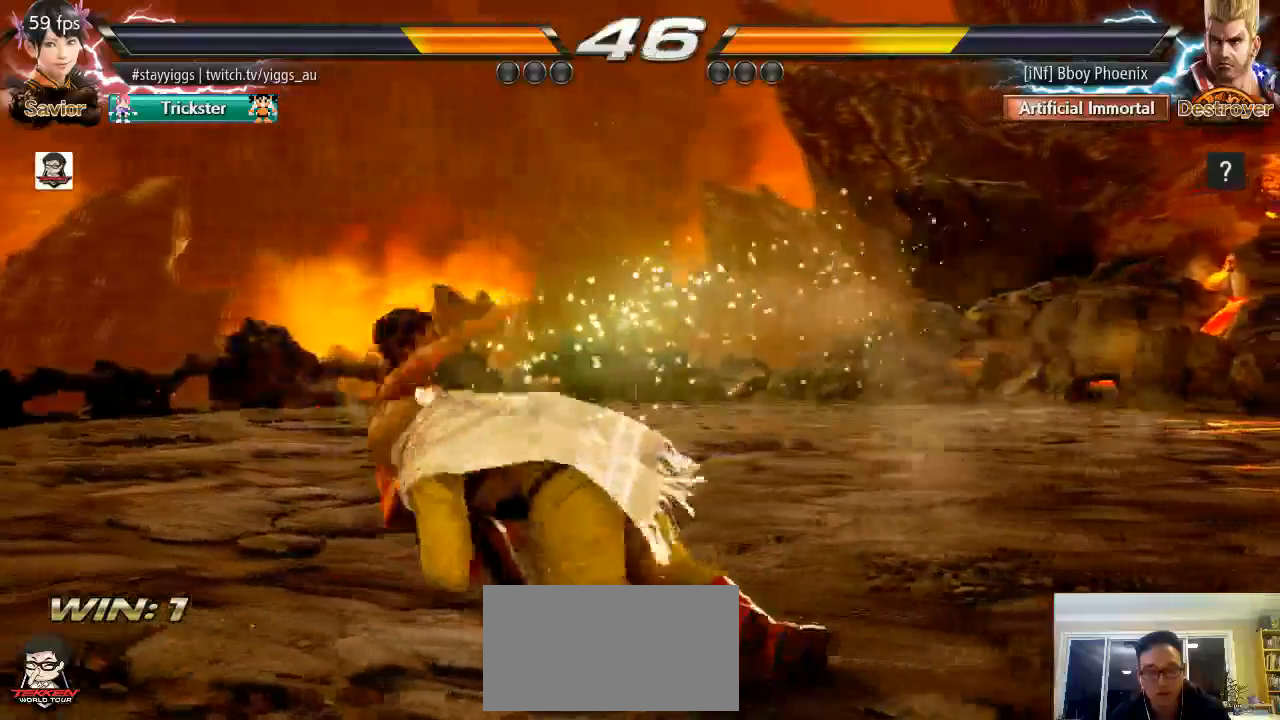
{"dt_ms": 500, "buttons": ["TRIANGLE"], "left_stick": "center", "events": [[17, "SQUARE", "down"], [17, "TRIANGLE", "down"], [50, "left_stick", "center"], [67, "SQUARE", "up"], [67, "TRIANGLE", "up"], [250, "SQUARE", "down"], [250, "TRIANGLE", "down"], [400, "SQUARE", "up"], [400, "TRIANGLE", "up"], [467, "TRIANGLE", "down"]]}
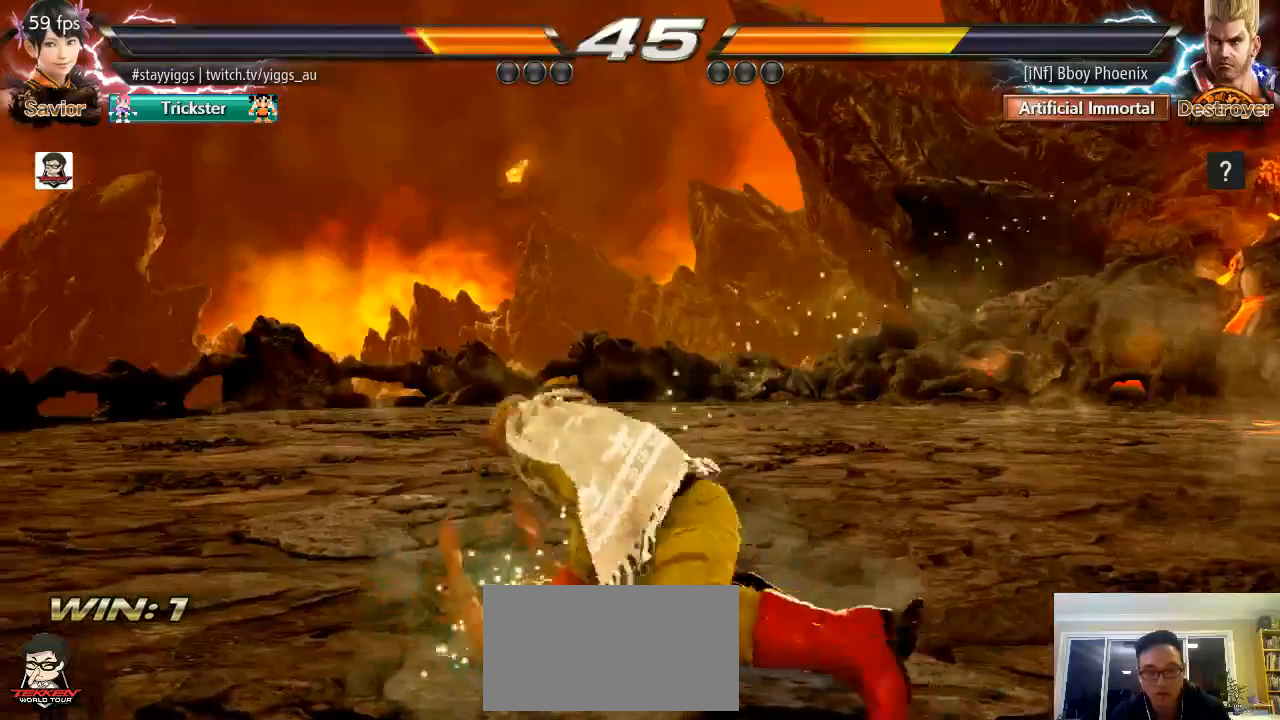
{"dt_ms": 500, "buttons": [], "left_stick": "center", "events": [[33, "TRIANGLE", "up"], [200, "SQUARE", "down"], [200, "TRIANGLE", "down"], [267, "SQUARE", "up"], [267, "TRIANGLE", "up"], [333, "SQUARE", "down"], [333, "TRIANGLE", "down"], [500, "SQUARE", "up"], [500, "TRIANGLE", "up"]]}
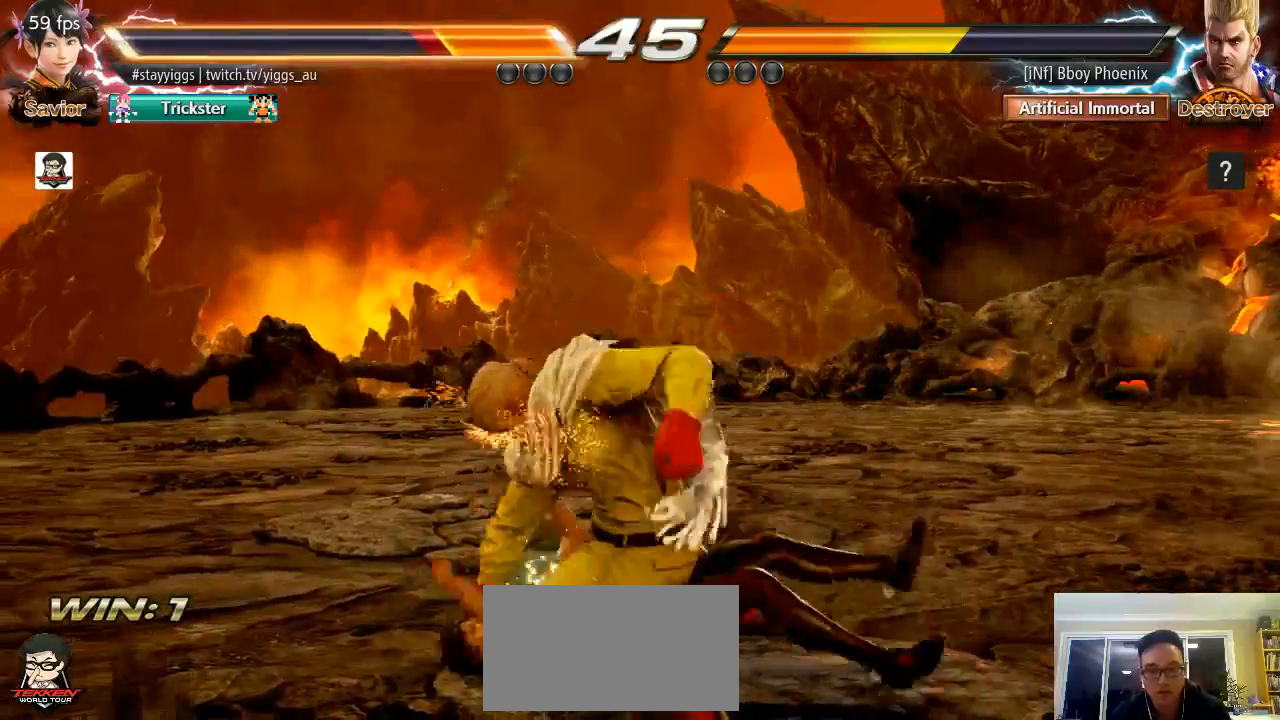
{"dt_ms": 500, "buttons": ["TRIANGLE"], "left_stick": "center", "events": [[67, "SQUARE", "down"], [67, "TRIANGLE", "down"], [233, "SQUARE", "up"], [233, "TRIANGLE", "up"], [300, "SQUARE", "down"], [300, "TRIANGLE", "down"], [367, "TRIANGLE", "up"], [433, "TRIANGLE", "down"], [500, "SQUARE", "up"]]}
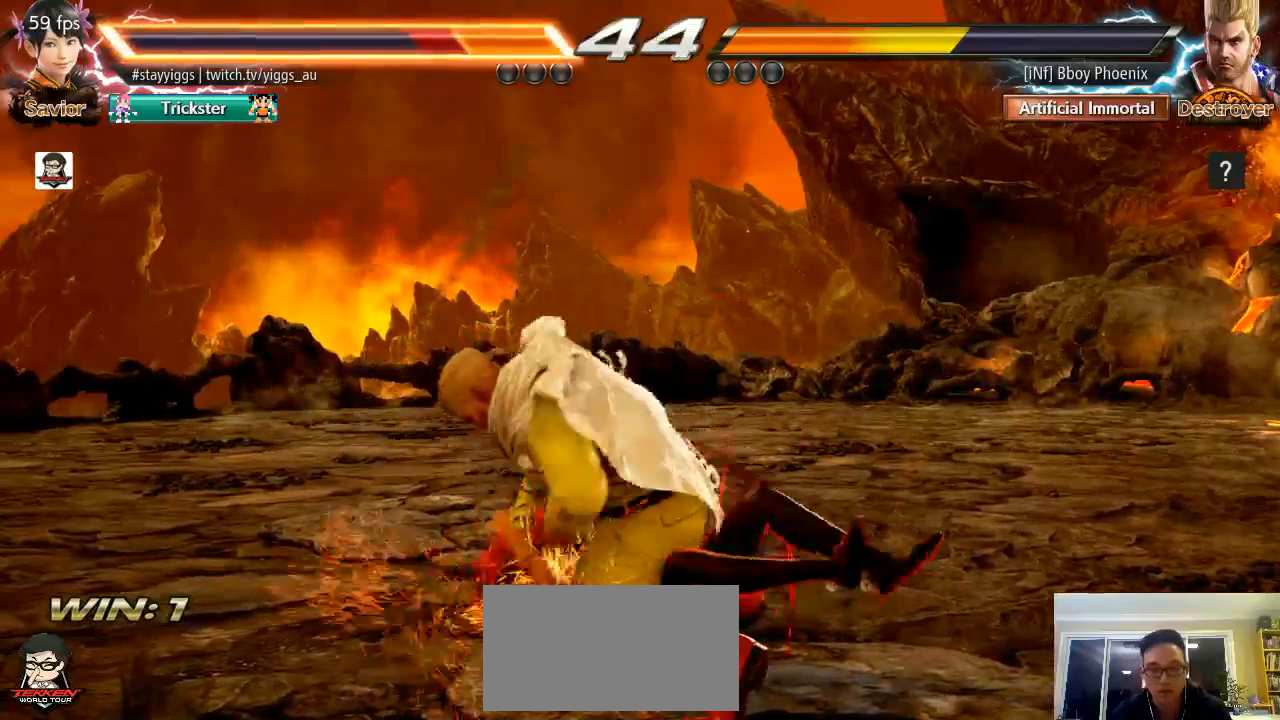
{"dt_ms": 500, "buttons": ["TRIANGLE"], "left_stick": "center", "events": [[433, "TRIANGLE", "up"], [500, "TRIANGLE", "down"]]}
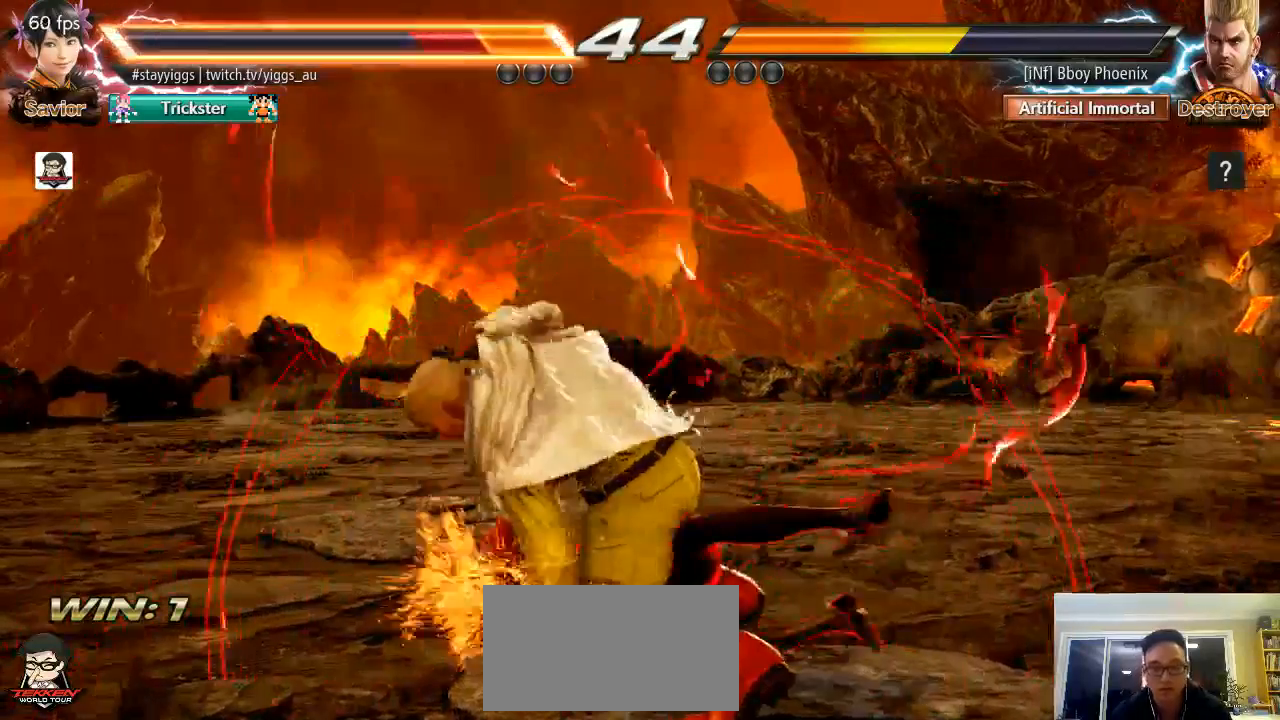
{"dt_ms": 500, "buttons": ["TRIANGLE"], "left_stick": "center", "events": []}
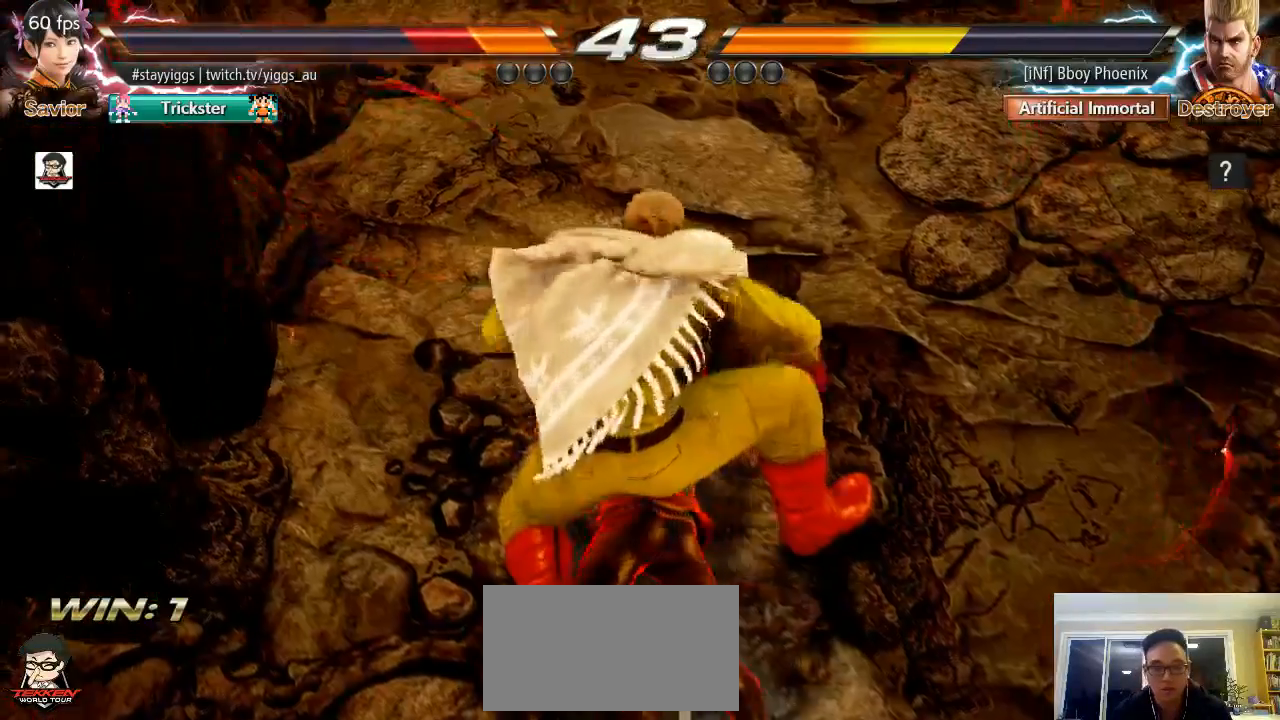
{"dt_ms": 500, "buttons": ["SQUARE", "TRIANGLE"], "left_stick": "center", "events": [[33, "SQUARE", "down"], [133, "TRIANGLE", "up"], [200, "TRIANGLE", "down"], [283, "SQUARE", "up"], [333, "SQUARE", "down"], [333, "TRIANGLE", "up"], [400, "TRIANGLE", "down"]]}
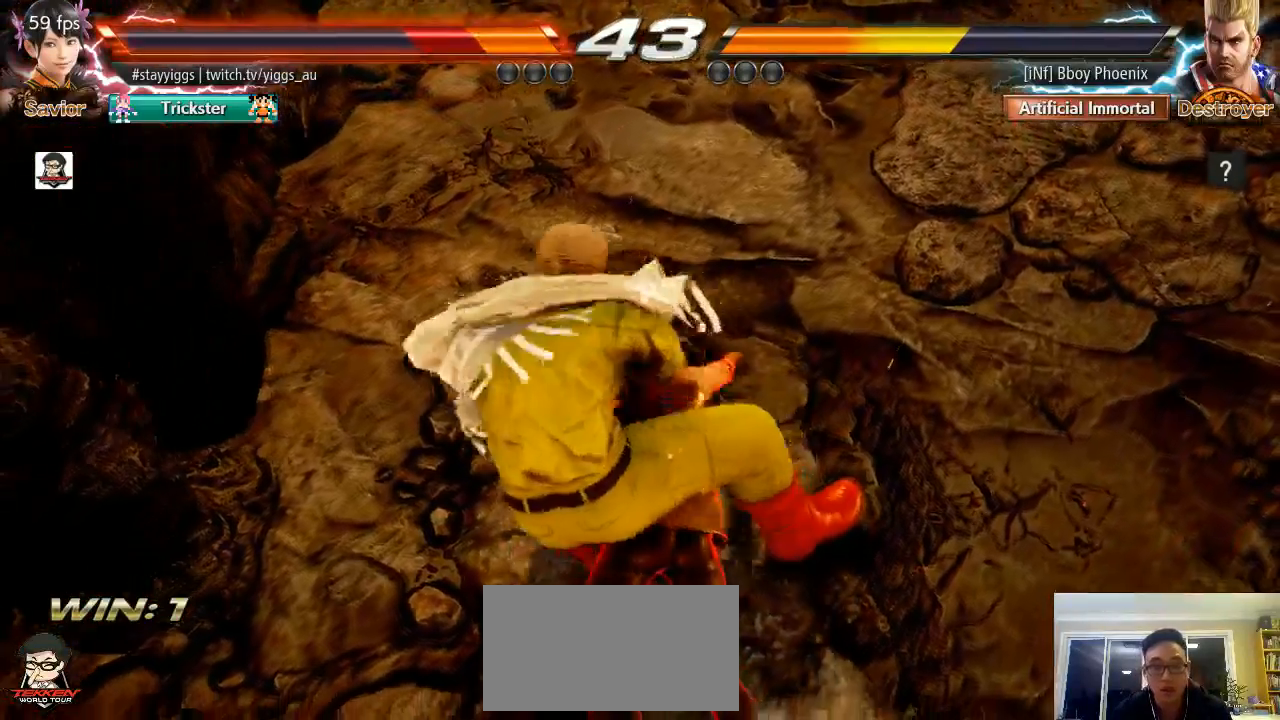
{"dt_ms": 500, "buttons": ["SQUARE", "TRIANGLE"], "left_stick": "center", "events": [[33, "TRIANGLE", "up"], [100, "TRIANGLE", "down"], [200, "CROSS", "down"], [233, "TRIANGLE", "up"], [300, "TRIANGLE", "down"], [400, "CROSS", "up"], [450, "TRIANGLE", "up"], [500, "TRIANGLE", "down"]]}
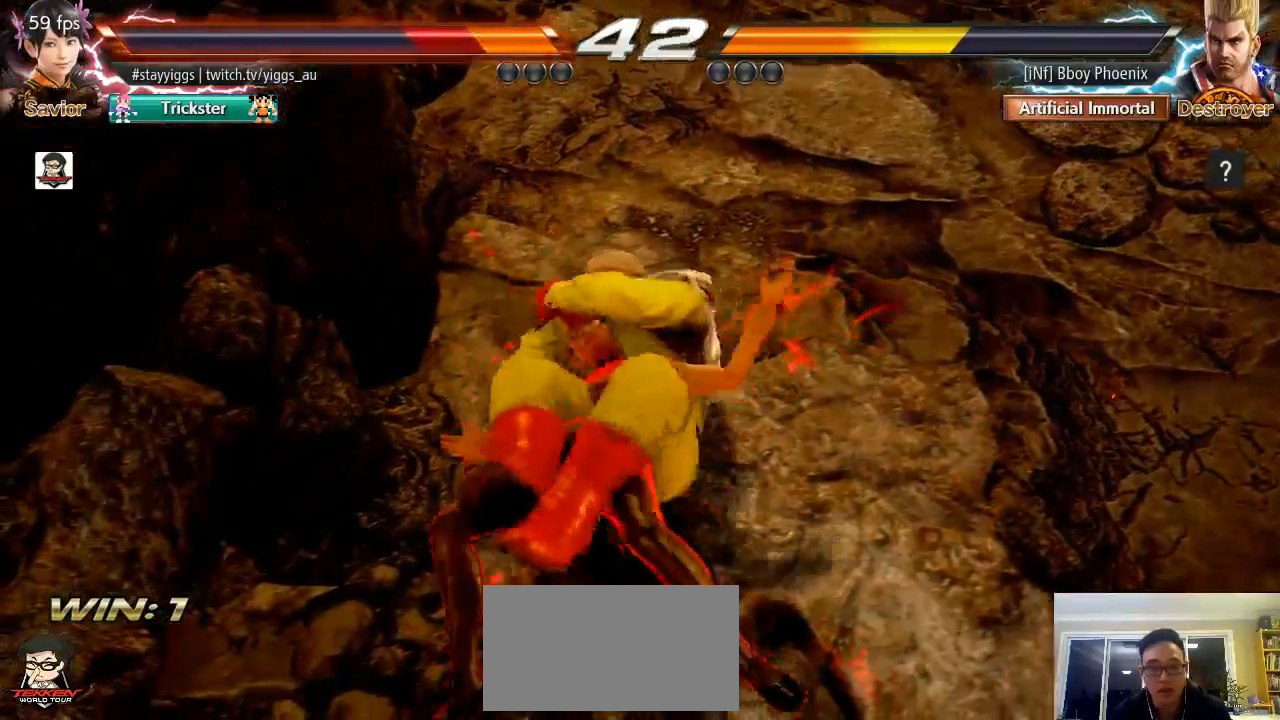
{"dt_ms": 500, "buttons": ["SQUARE"], "left_stick": "center", "events": [[33, "SQUARE", "up"], [83, "SQUARE", "down"], [200, "SQUARE", "up"], [267, "SQUARE", "down"], [267, "TRIANGLE", "up"], [367, "TRIANGLE", "down"], [400, "SQUARE", "up"], [467, "SQUARE", "down"], [467, "TRIANGLE", "up"]]}
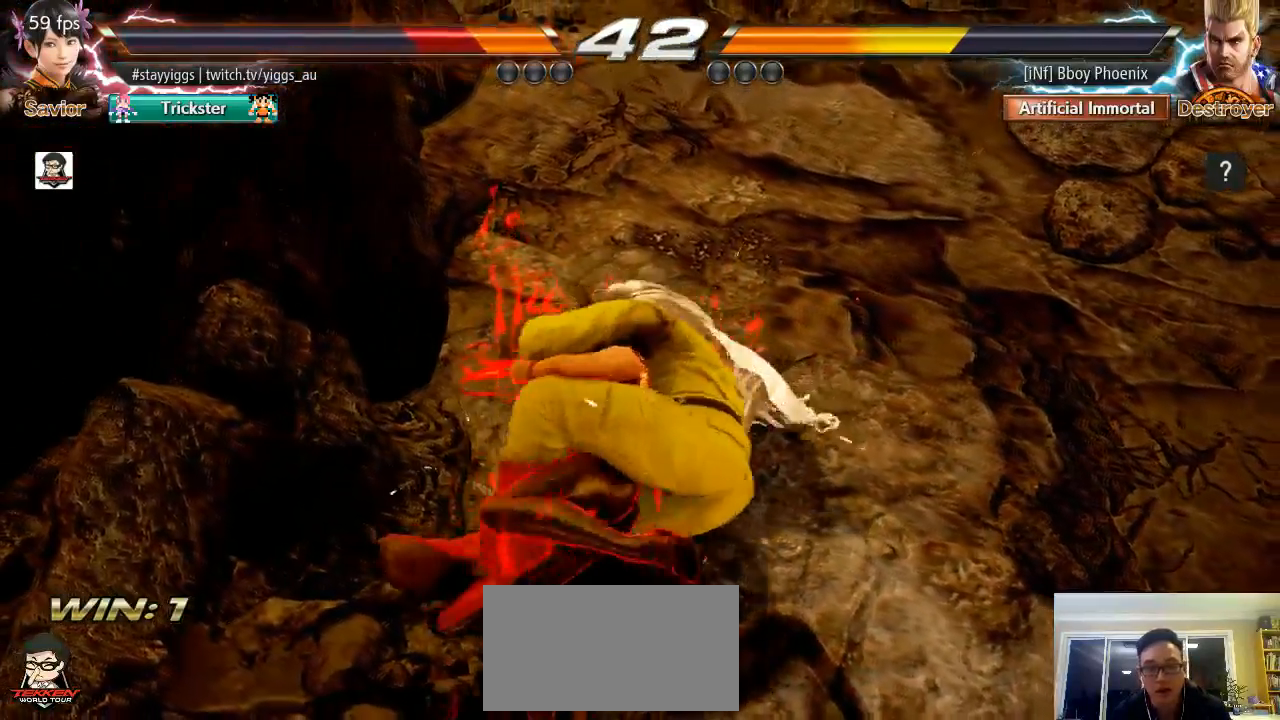
{"dt_ms": 500, "buttons": [], "left_stick": "center", "events": [[100, "SQUARE", "up"], [100, "TRIANGLE", "down"], [150, "TRIANGLE", "up"]]}
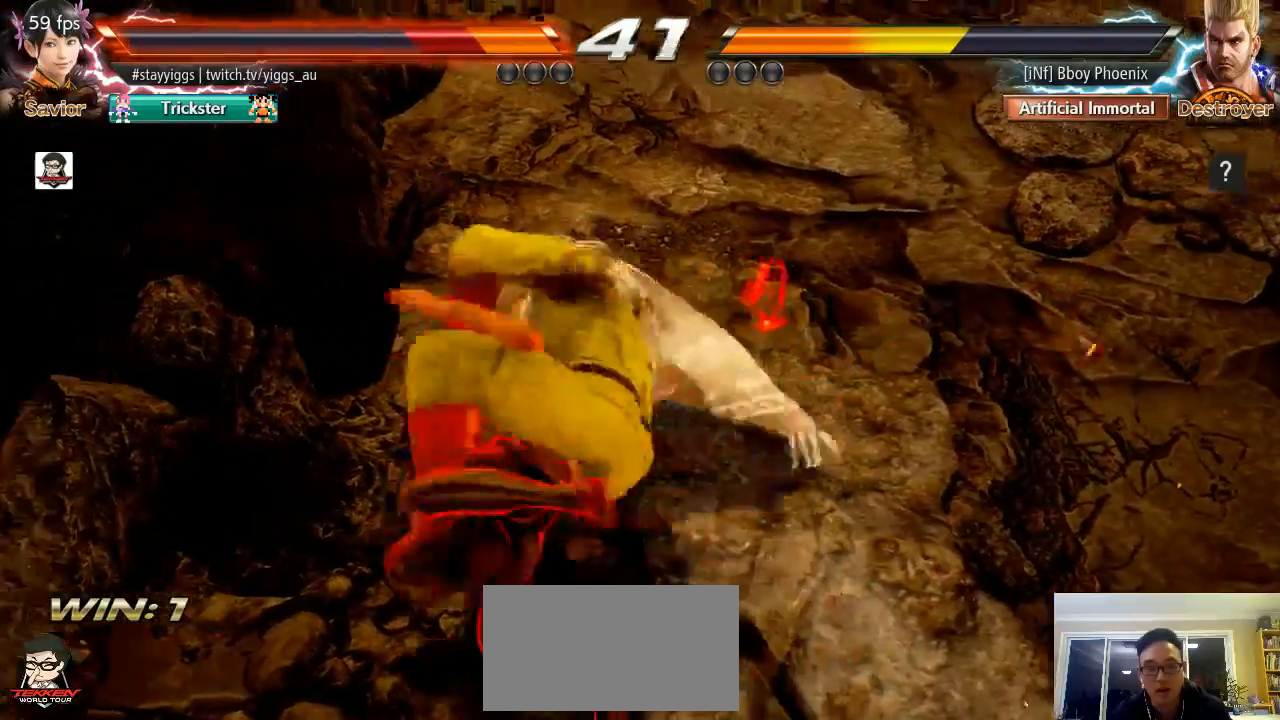
{"dt_ms": 500, "buttons": ["CROSS", "SQUARE", "TRIANGLE"], "left_stick": "center", "events": [[400, "TRIANGLE", "down"], [433, "SQUARE", "down"], [500, "CROSS", "down"]]}
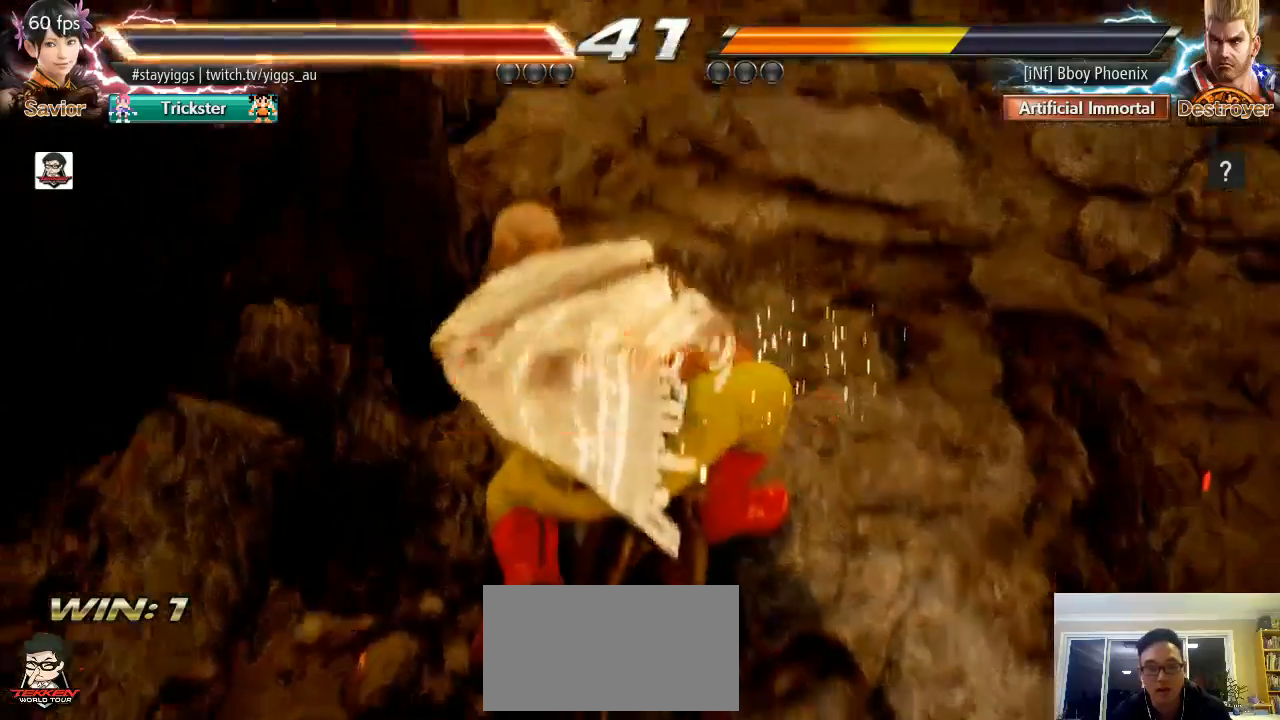
{"dt_ms": 500, "buttons": [], "left_stick": "center", "events": [[200, "CROSS", "up"], [200, "TRIANGLE", "up"], [267, "SQUARE", "up"]]}
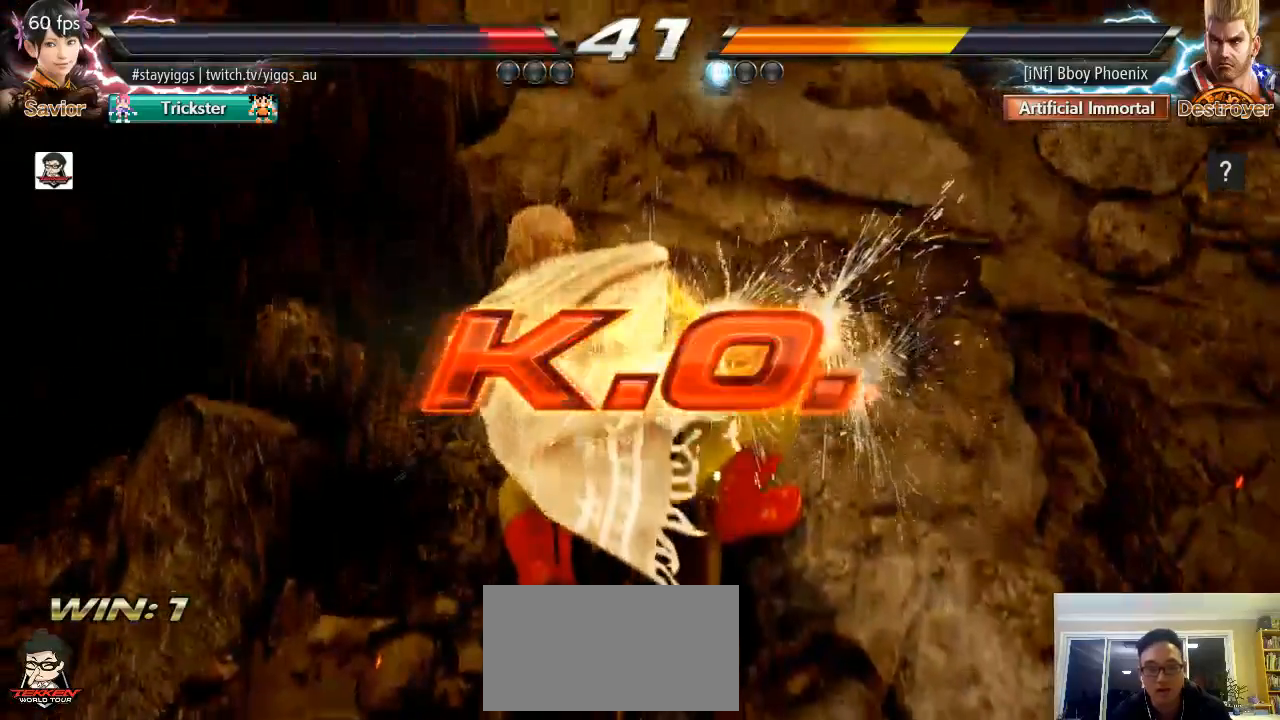
{"dt_ms": 500, "buttons": [], "left_stick": "center", "events": []}
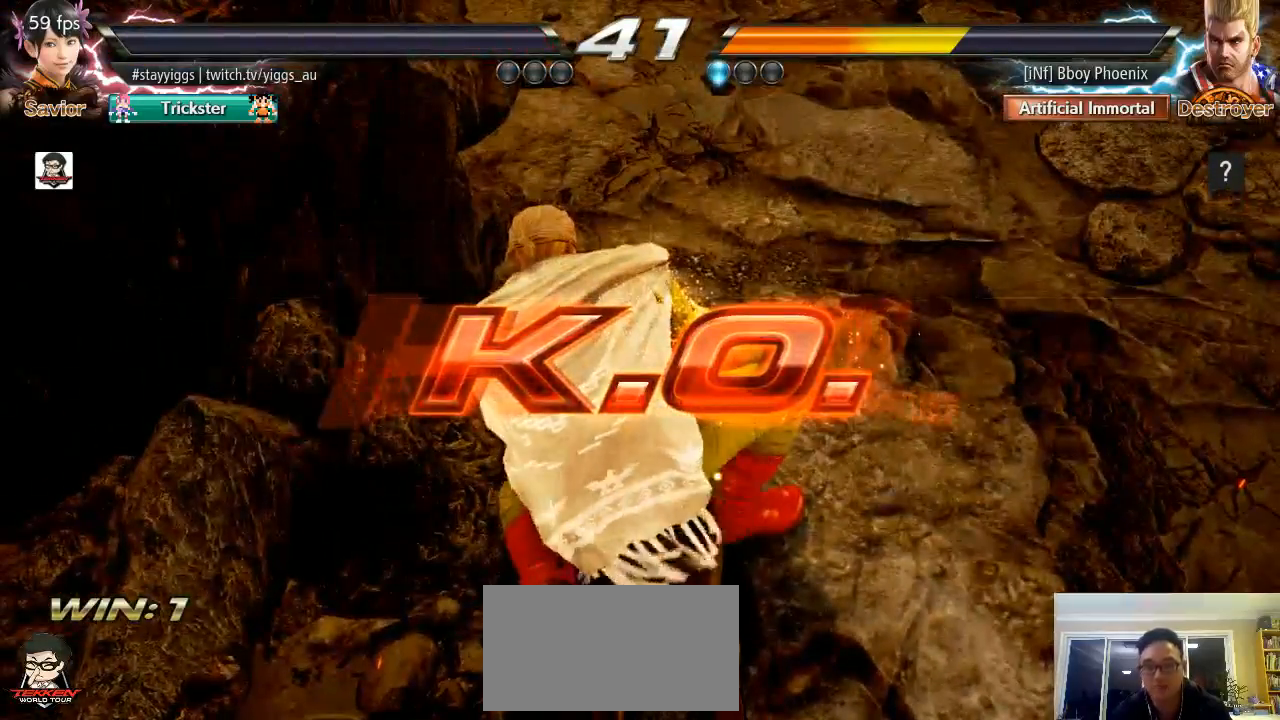
{"dt_ms": 1000, "buttons": ["L1"], "left_stick": "center", "events": [[750, "L1", "down"], [817, "L1", "up"], [917, "L1", "down"]]}
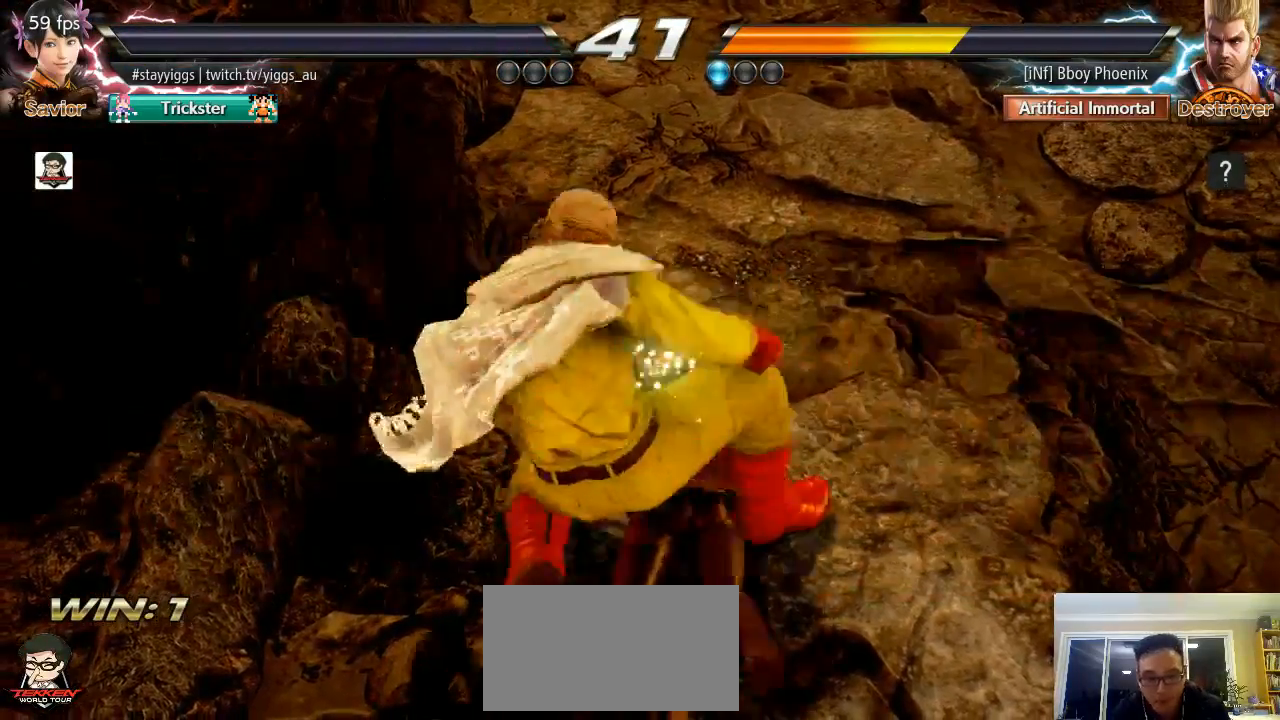
{"dt_ms": 500, "buttons": ["L1"], "left_stick": "center", "events": [[200, "L1", "up"], [267, "L1", "down"], [383, "L1", "up"], [450, "L1", "down"]]}
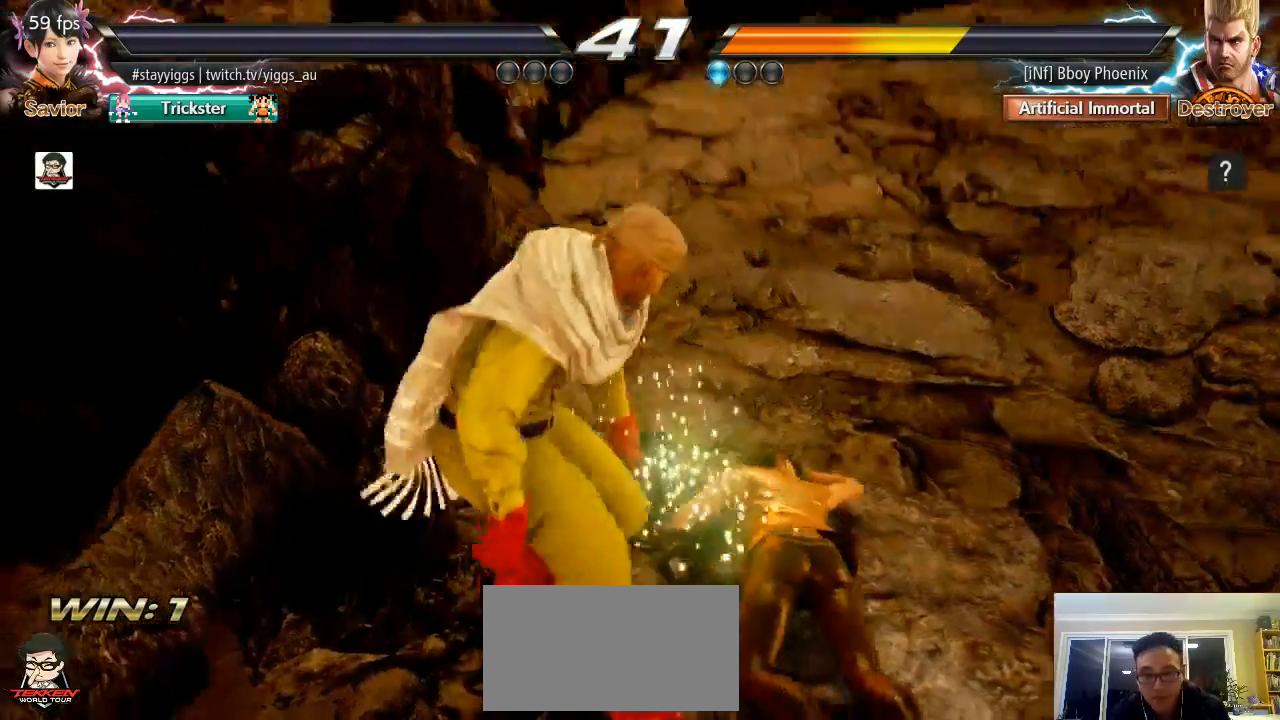
{"dt_ms": 1000, "buttons": ["L1"], "left_stick": "center", "events": [[217, "L1", "up"], [350, "L1", "down"], [400, "L1", "up"], [550, "L1", "down"], [600, "L1", "up"], [967, "L1", "down"]]}
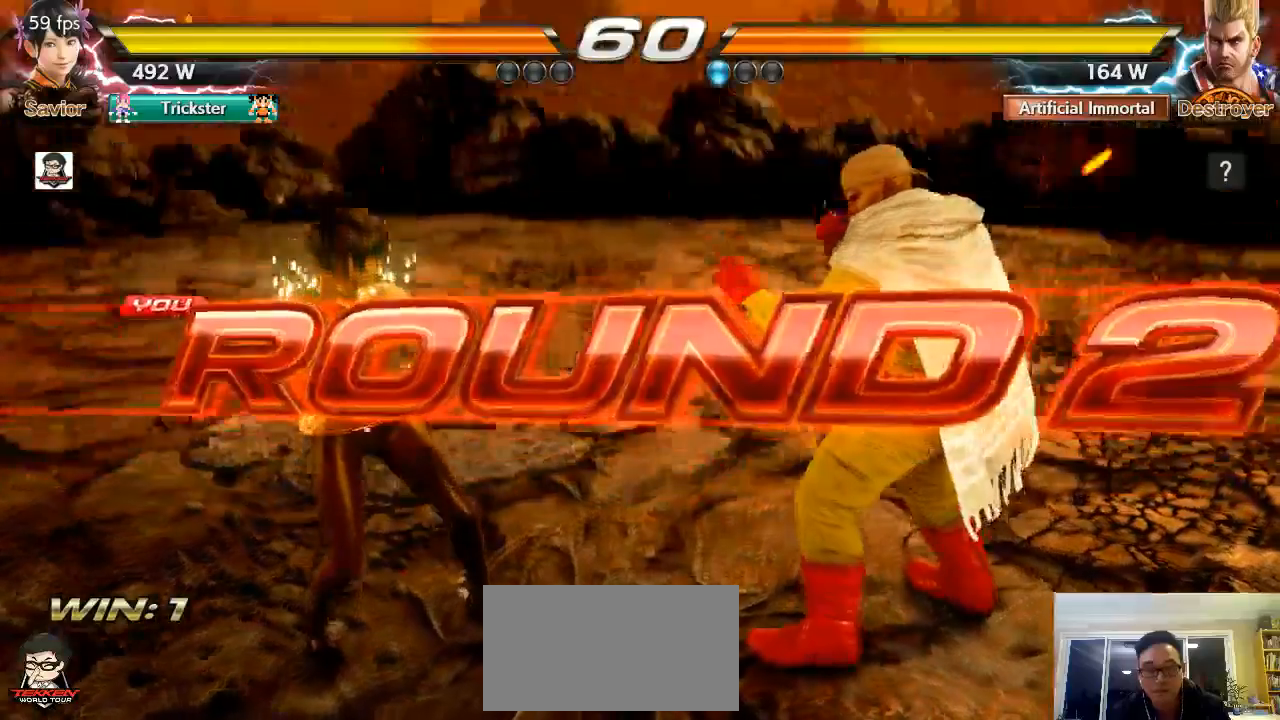
{"dt_ms": 500, "buttons": [], "left_stick": "center", "events": [[50, "L1", "up"]]}
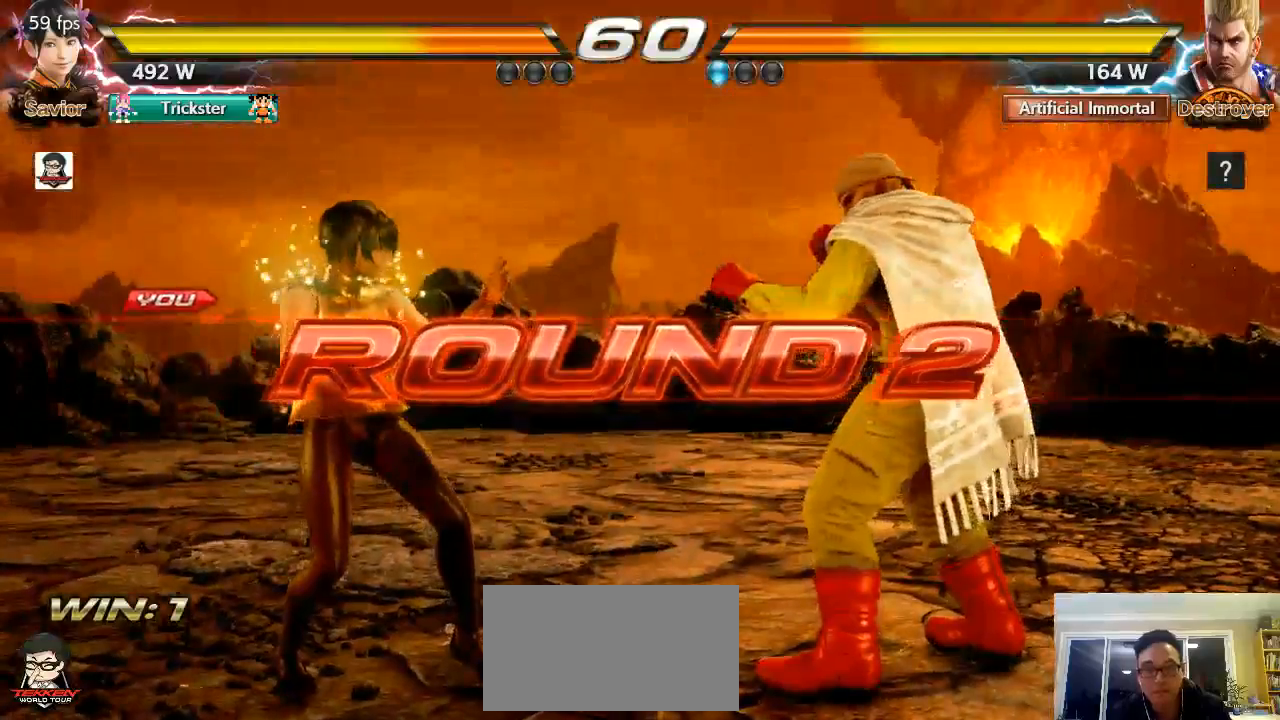
{"dt_ms": 500, "buttons": [], "left_stick": "center", "events": []}
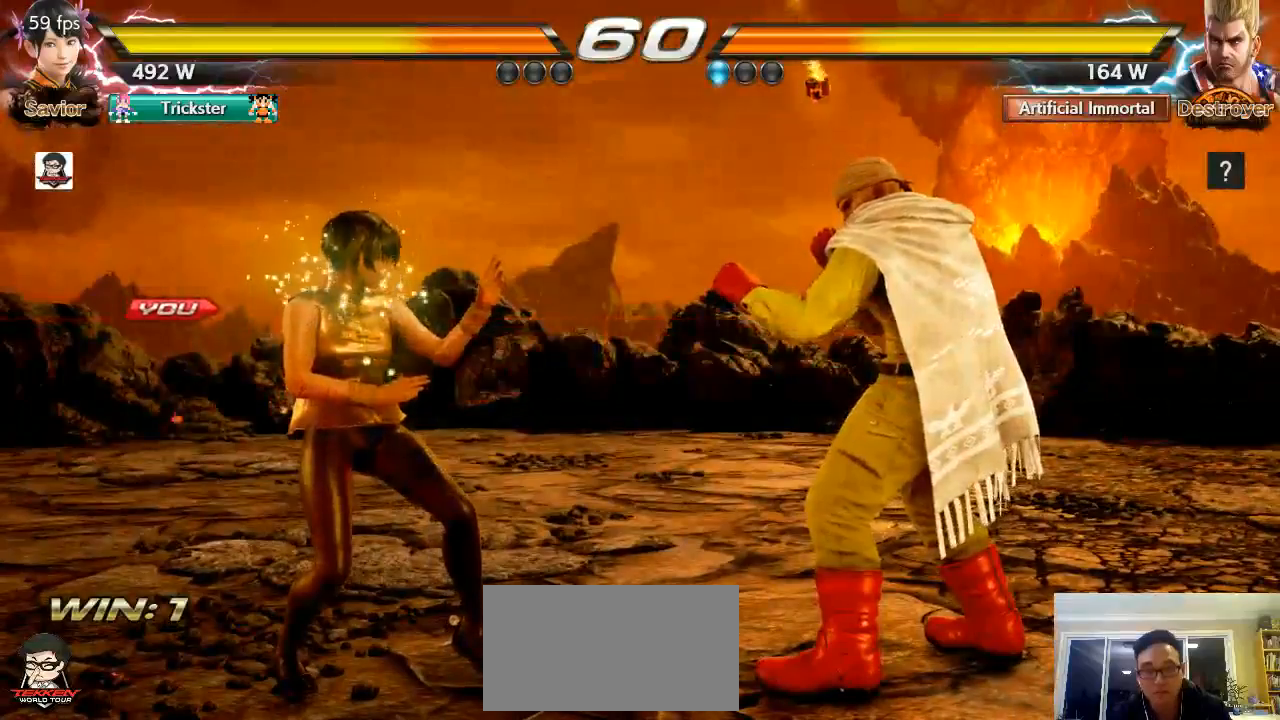
{"dt_ms": 500, "buttons": ["CIRCLE"], "left_stick": "center", "events": [[500, "CIRCLE", "down"]]}
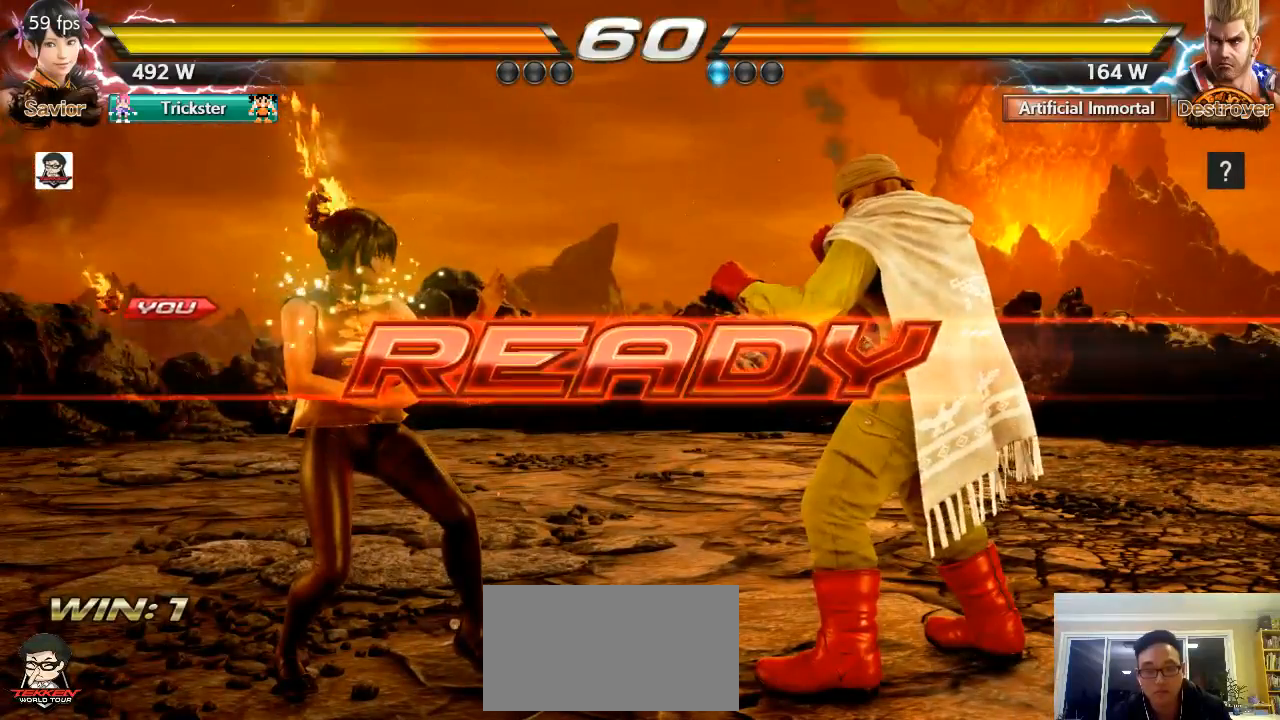
{"dt_ms": 500, "buttons": [], "left_stick": "center", "events": [[167, "CIRCLE", "up"]]}
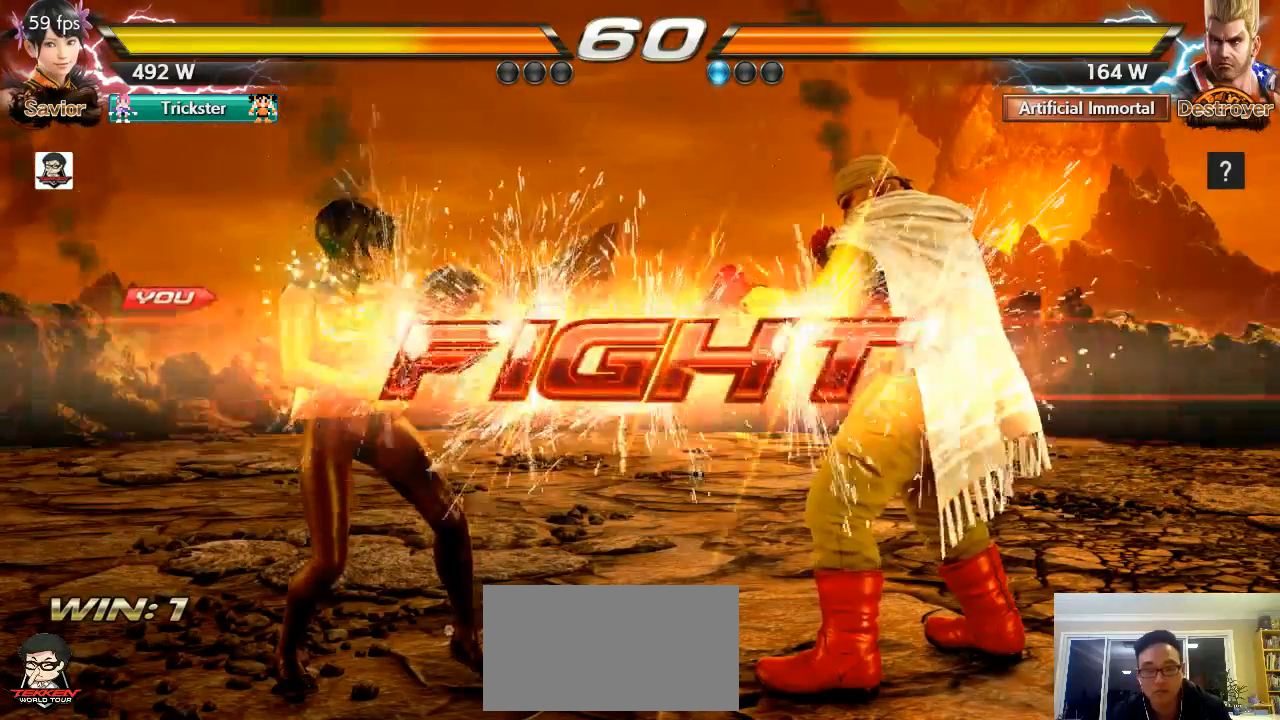
{"dt_ms": 500, "buttons": [], "left_stick": "center", "events": []}
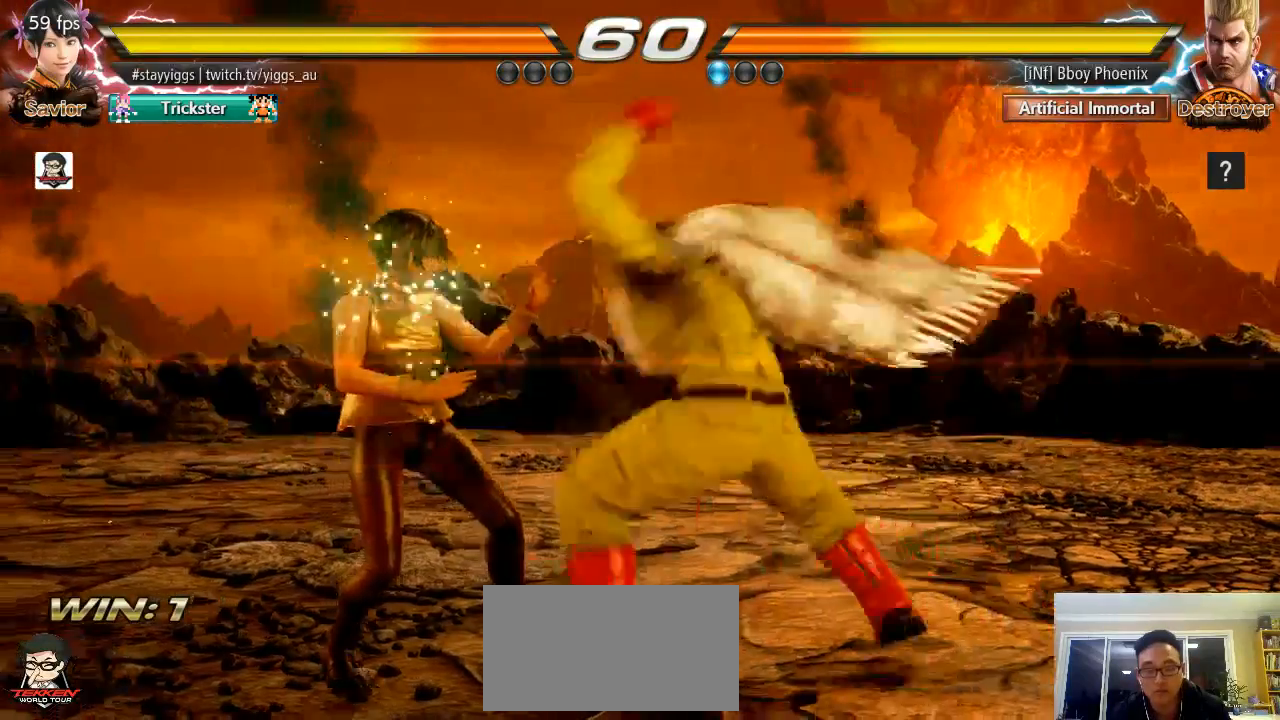
{"dt_ms": 500, "buttons": [], "left_stick": "center", "events": []}
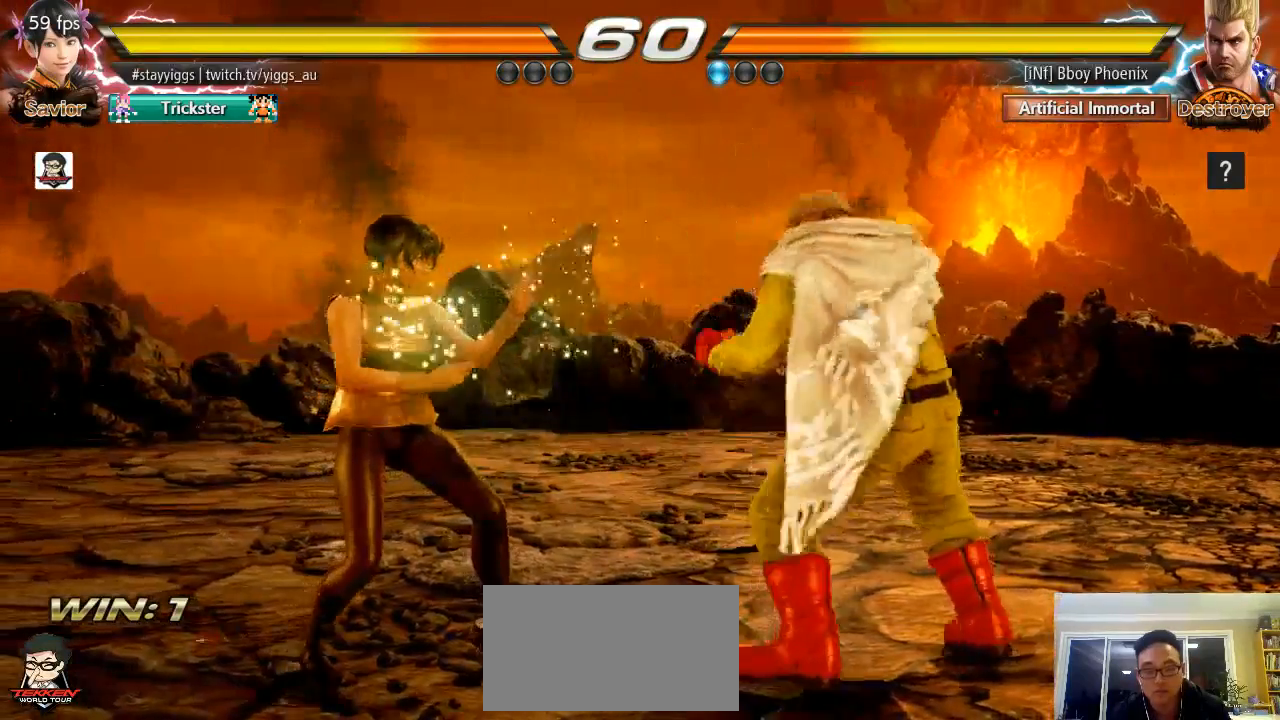
{"dt_ms": 500, "buttons": [], "left_stick": "center", "events": []}
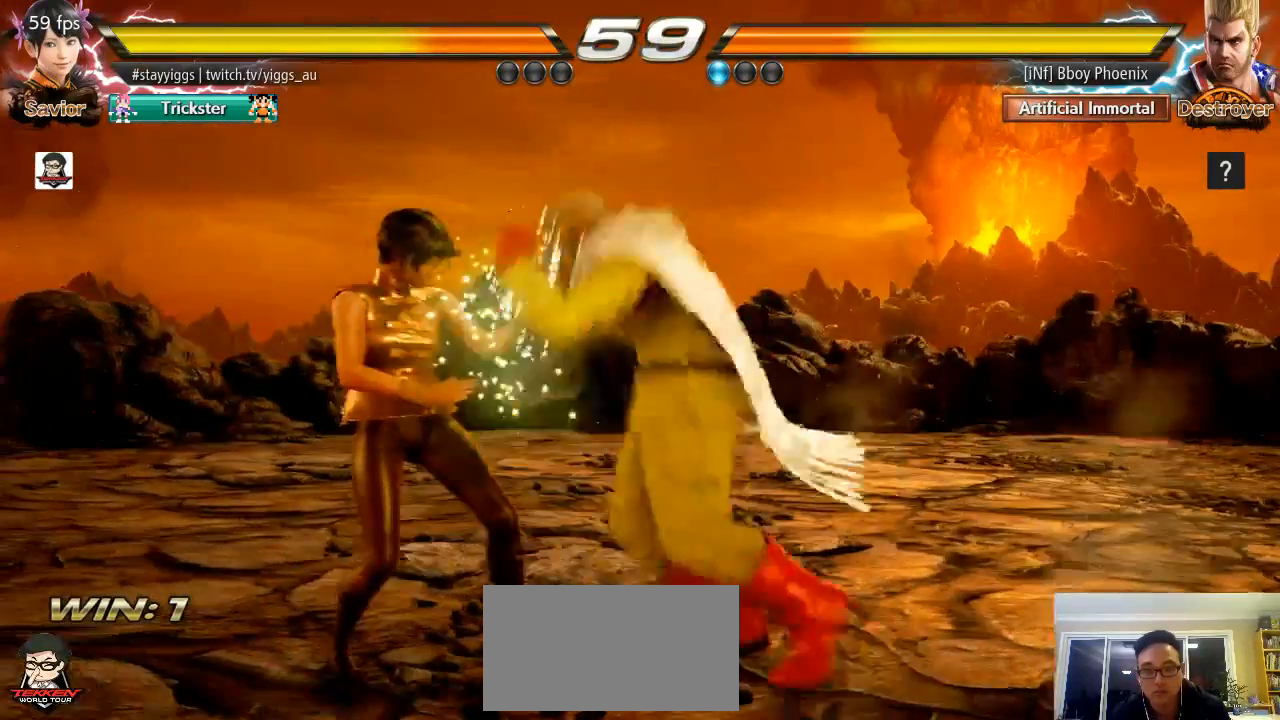
{"dt_ms": 500, "buttons": [], "left_stick": "down", "events": [[400, "SQUARE", "down"], [500, "SQUARE", "up"], [500, "left_stick", "down"]]}